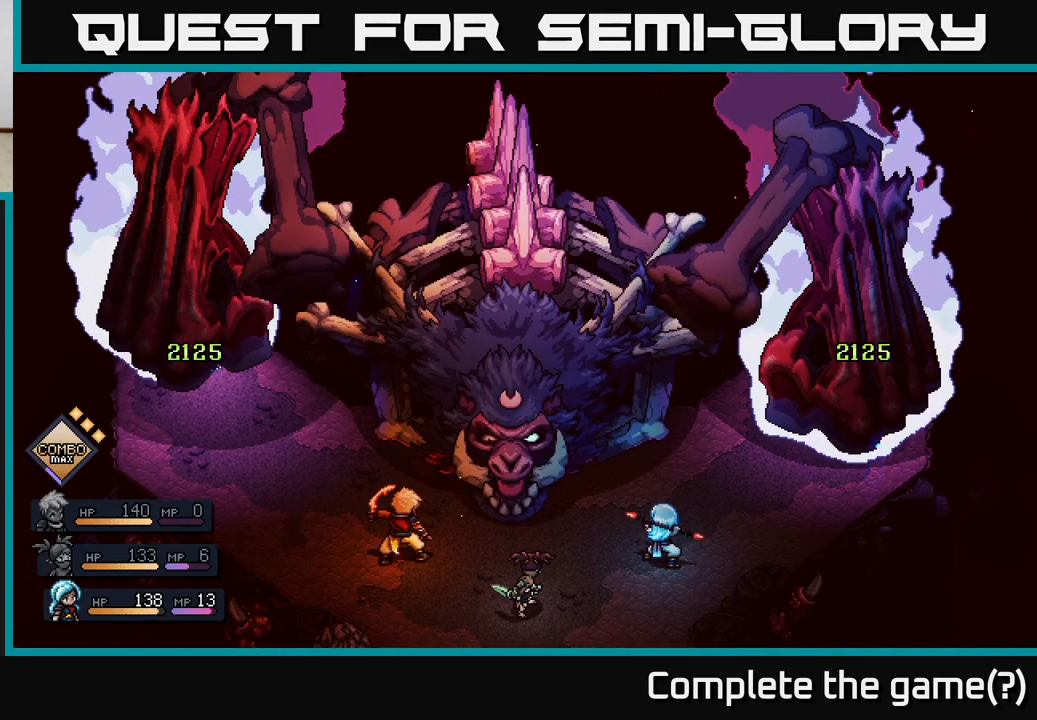
Gameplay with a controller (Xbox layout); each line is a JSON object with the inputs held at the frame after it. "events" lists button and stick changes between this image and that frame as [ms after this image, input, new state], when the widget could be followed in between.
{"buttons": [], "left_stick": "center", "right_stick": "center", "events": []}
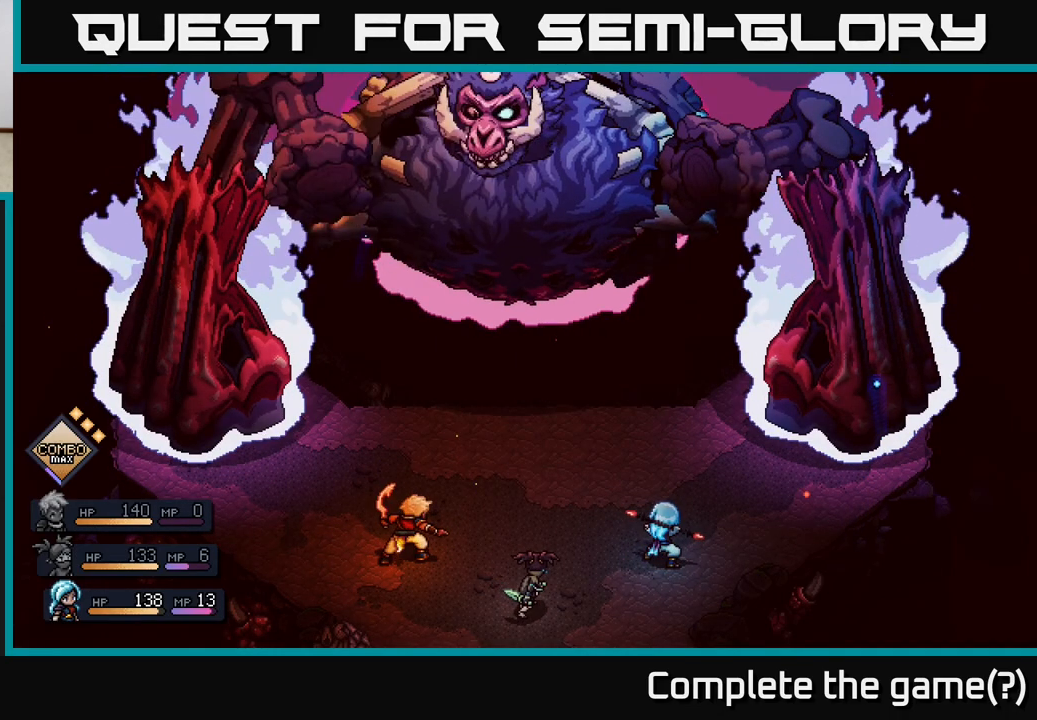
{"buttons": [], "left_stick": "center", "right_stick": "center", "events": []}
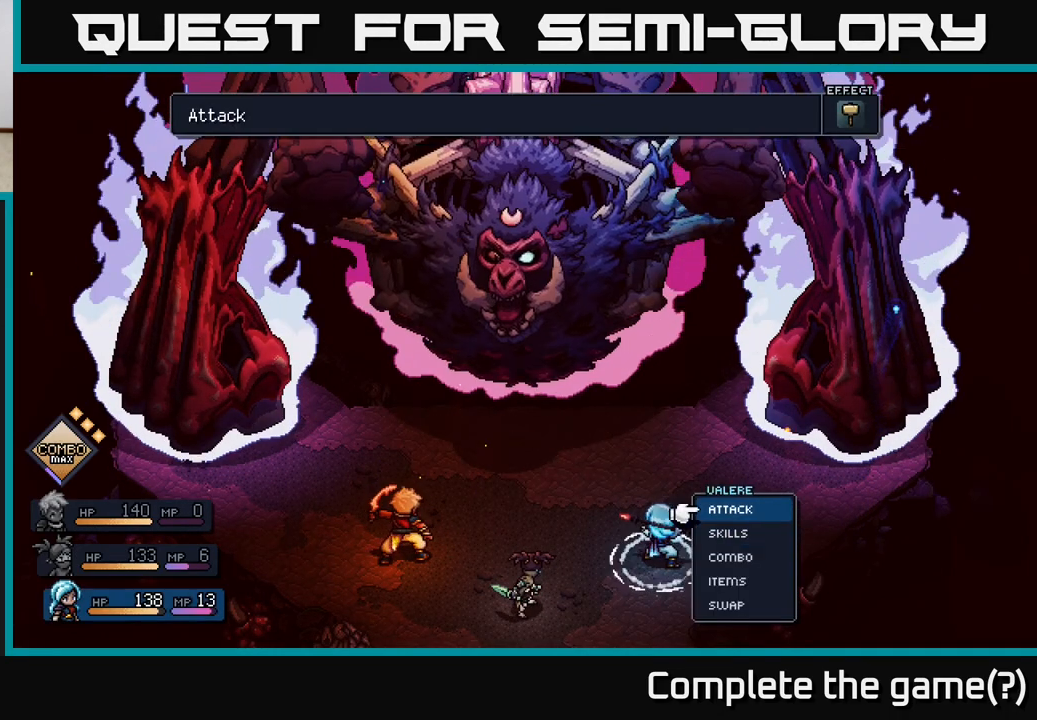
{"buttons": [], "left_stick": "center", "right_stick": "center", "events": []}
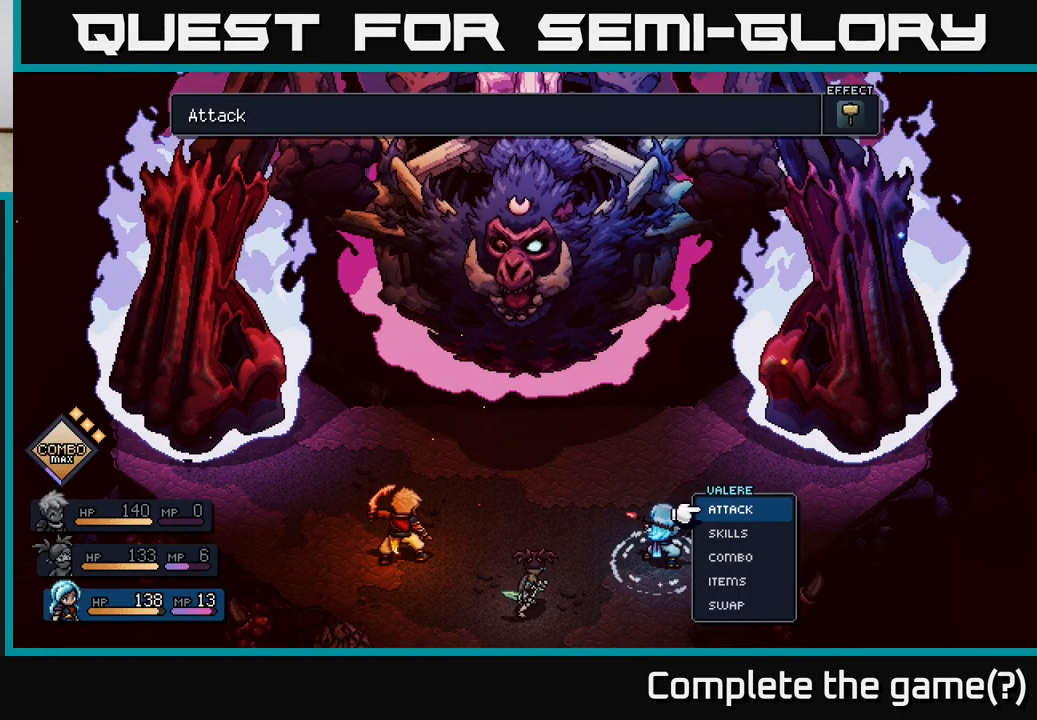
{"buttons": [], "left_stick": "center", "right_stick": "center", "events": [[167, "A", "down"], [200, "A", "up"]]}
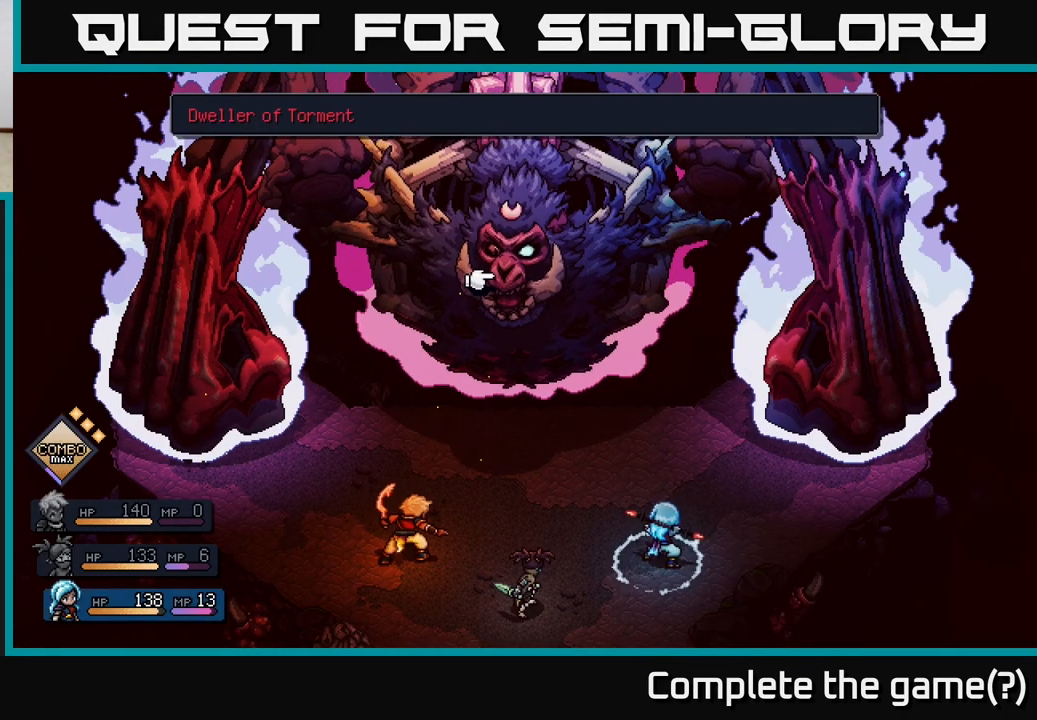
{"buttons": [], "left_stick": "center", "right_stick": "center", "events": [[150, "left_stick", "left"], [317, "left_stick", "center"]]}
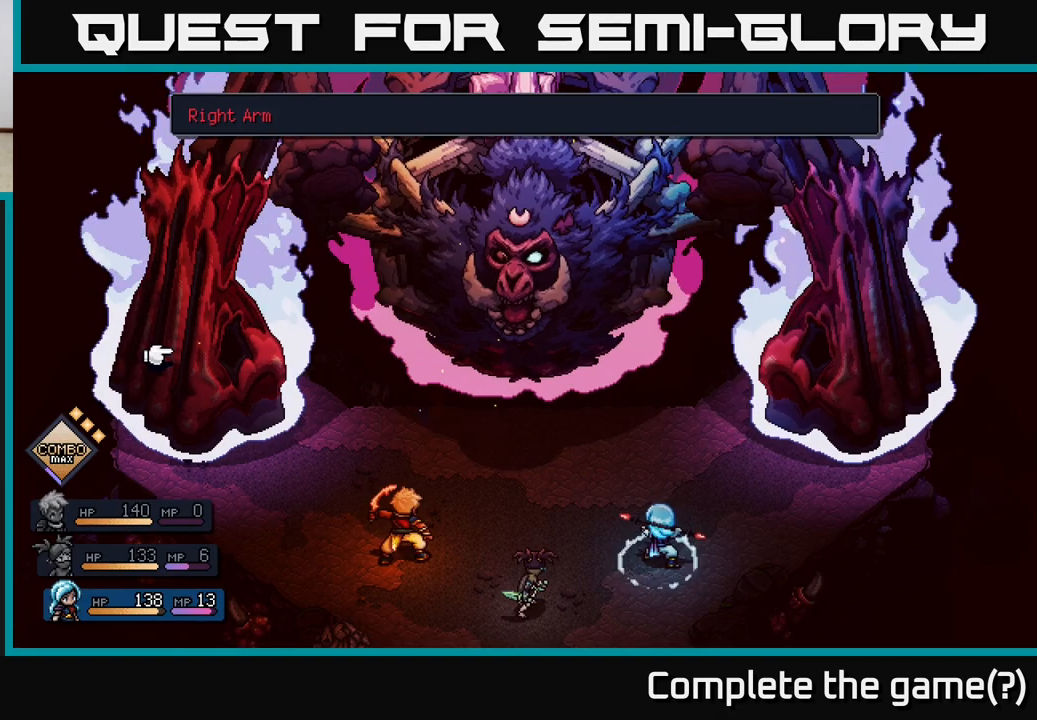
{"buttons": [], "left_stick": "center", "right_stick": "center", "events": [[33, "left_stick", "right"], [217, "left_stick", "center"]]}
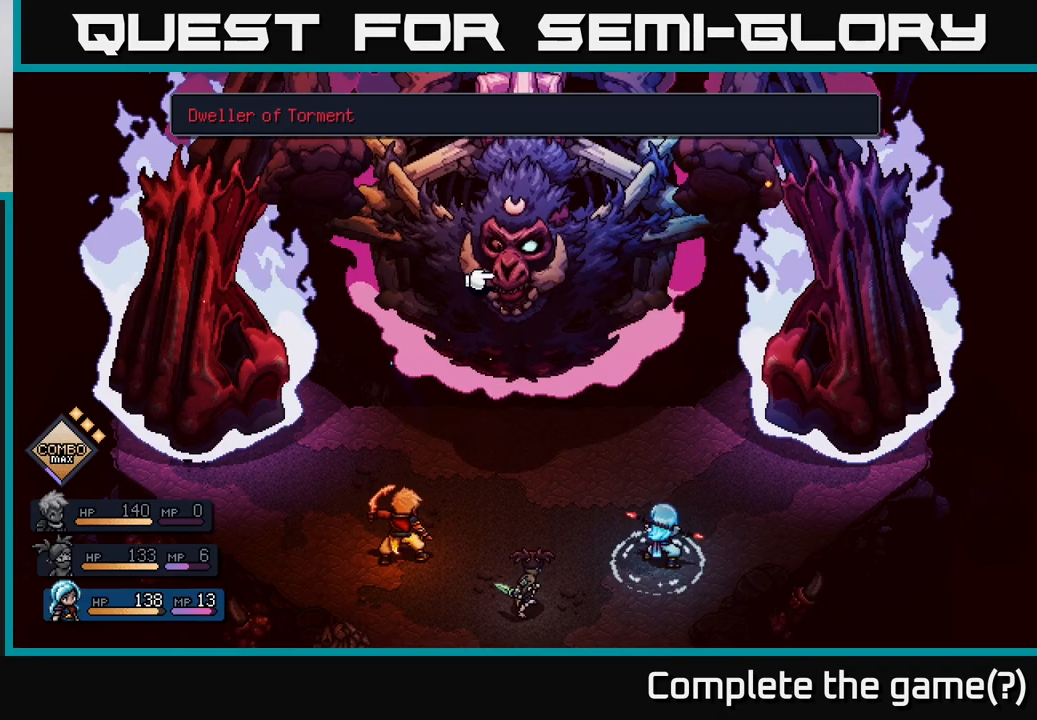
{"buttons": [], "left_stick": "center", "right_stick": "center", "events": []}
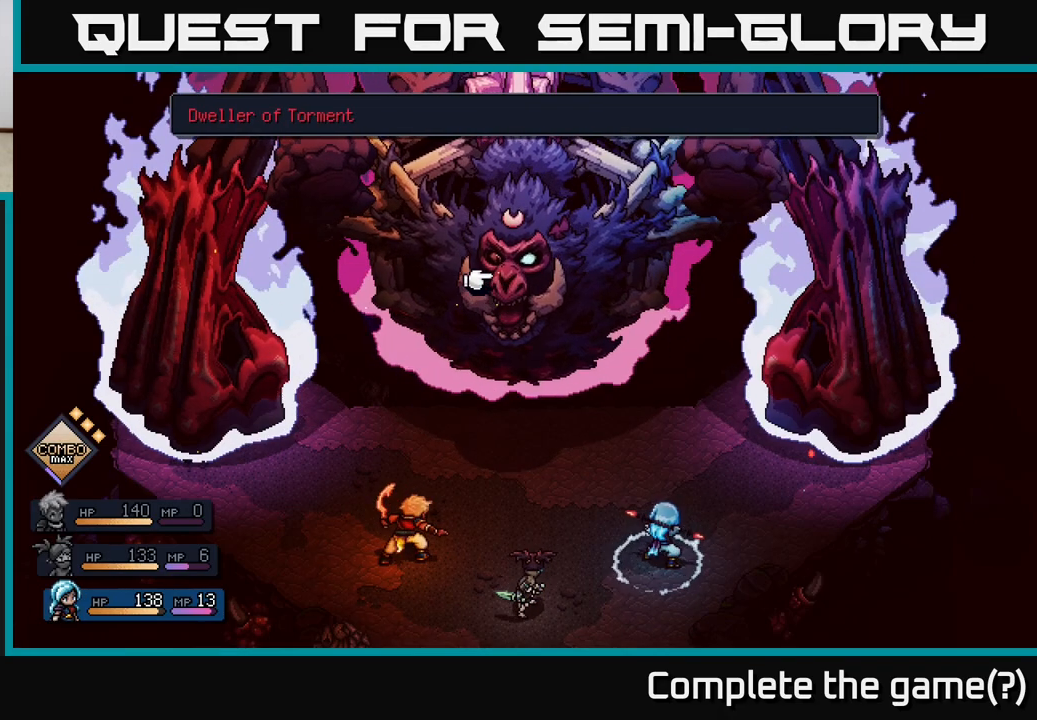
{"buttons": [], "left_stick": "center", "right_stick": "center", "events": []}
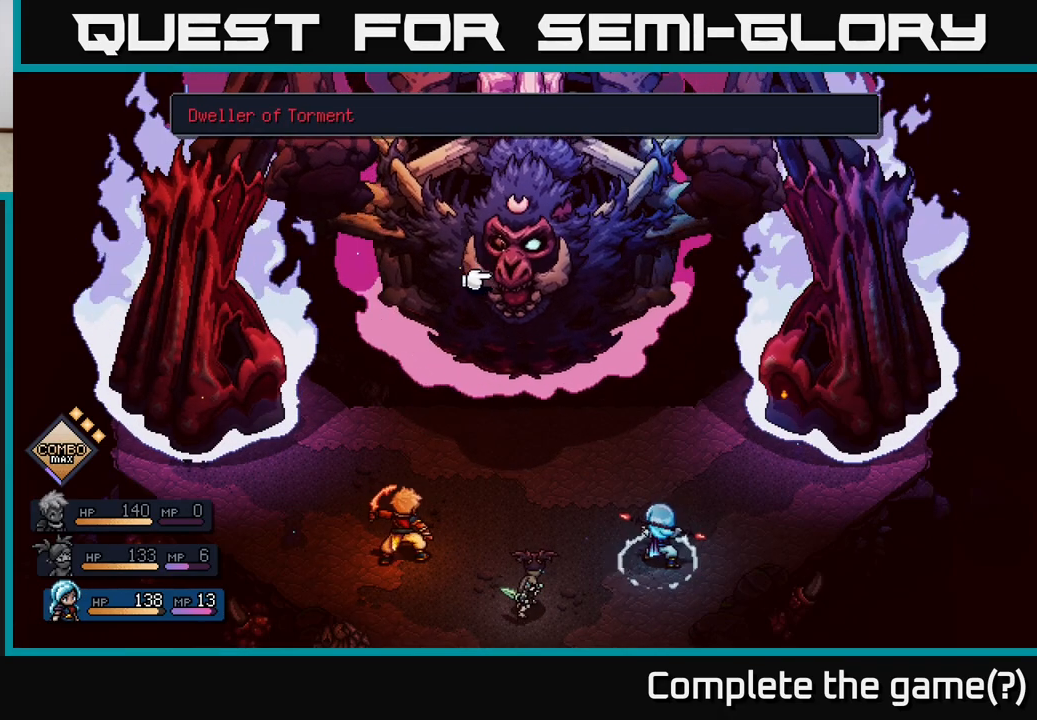
{"buttons": [], "left_stick": "down-left", "right_stick": "center", "events": [[383, "left_stick", "down"], [500, "left_stick", "down-left"]]}
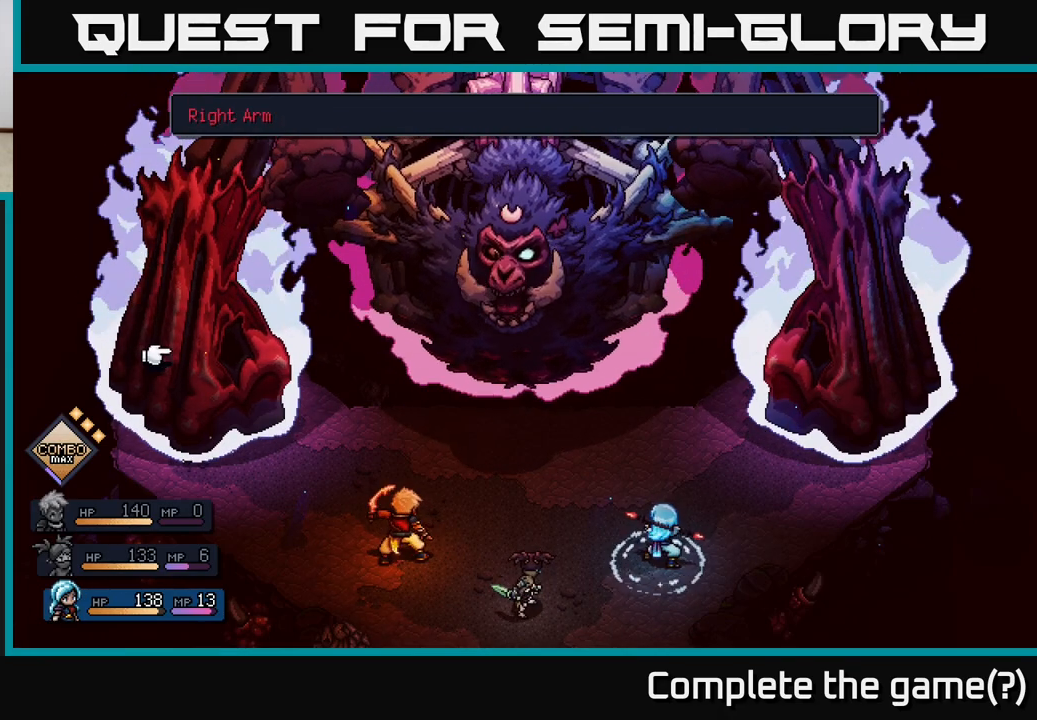
{"buttons": [], "left_stick": "center", "right_stick": "center", "events": [[117, "left_stick", "center"], [367, "B", "down"], [450, "B", "up"]]}
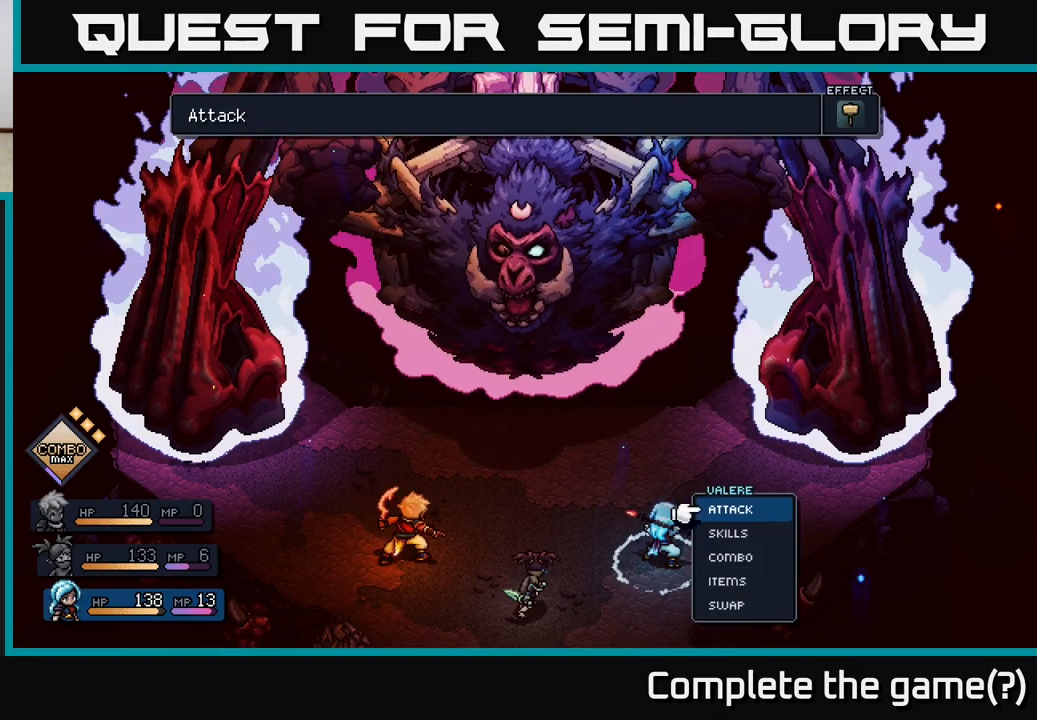
{"buttons": [], "left_stick": "center", "right_stick": "center", "events": [[83, "left_stick", "right"], [250, "left_stick", "center"]]}
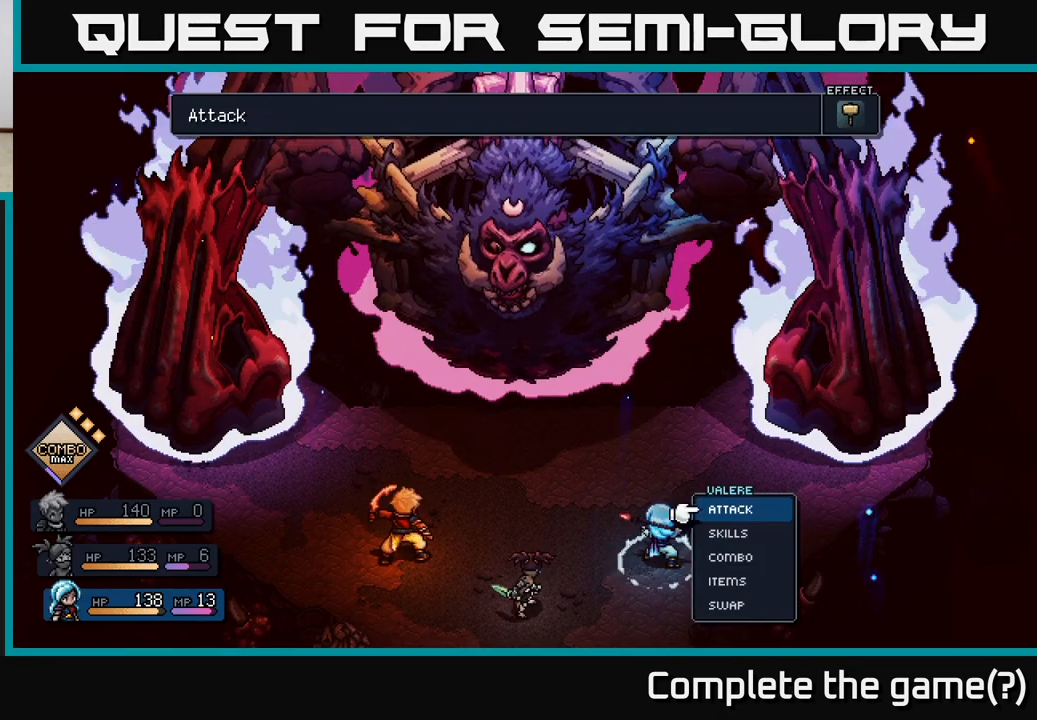
{"buttons": [], "left_stick": "center", "right_stick": "center", "events": [[17, "A", "down"], [67, "A", "up"]]}
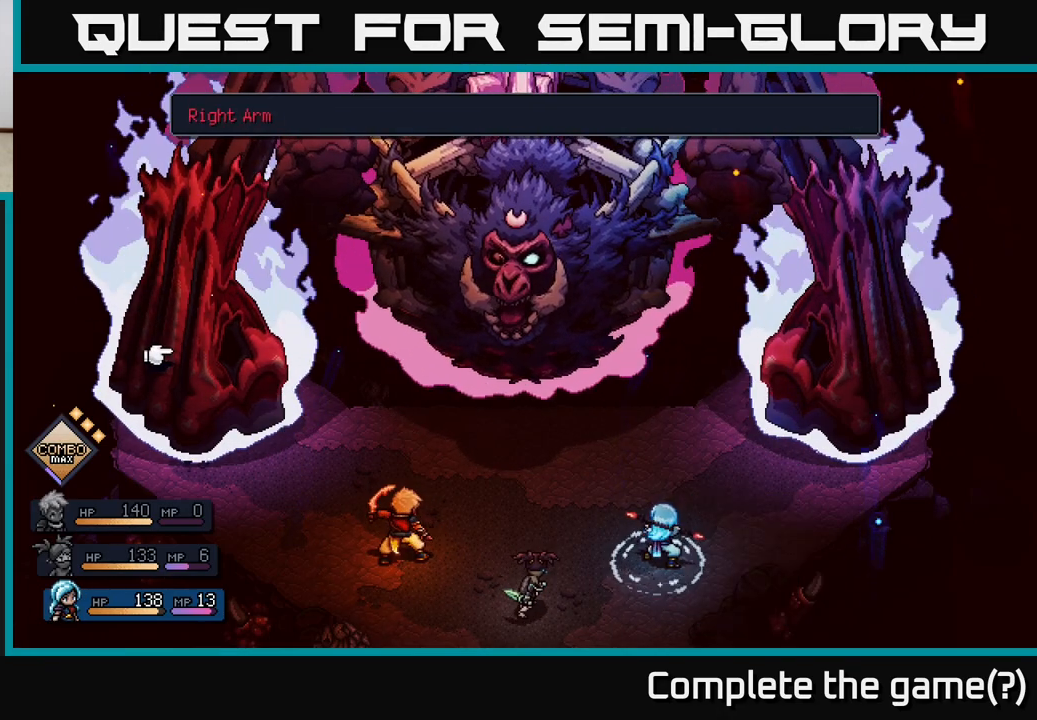
{"buttons": [], "left_stick": "right", "right_stick": "center", "events": [[167, "left_stick", "left"], [317, "left_stick", "center"], [400, "left_stick", "right"]]}
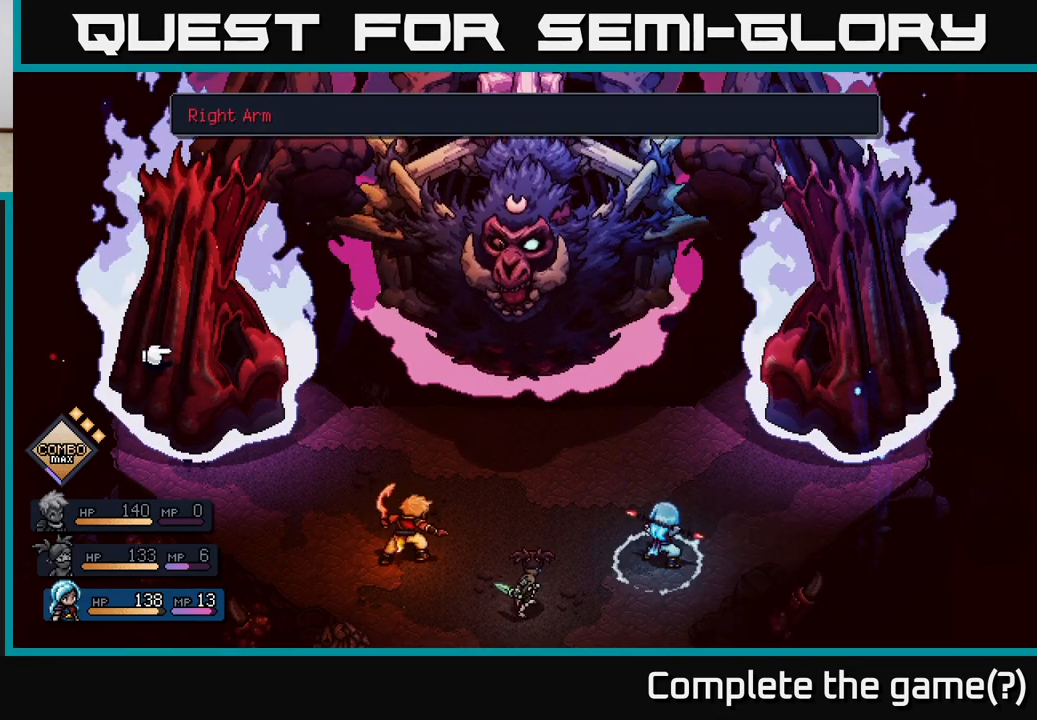
{"buttons": ["A"], "left_stick": "center", "right_stick": "center", "events": [[50, "left_stick", "center"], [200, "left_stick", "right"], [367, "left_stick", "center"], [450, "A", "down"]]}
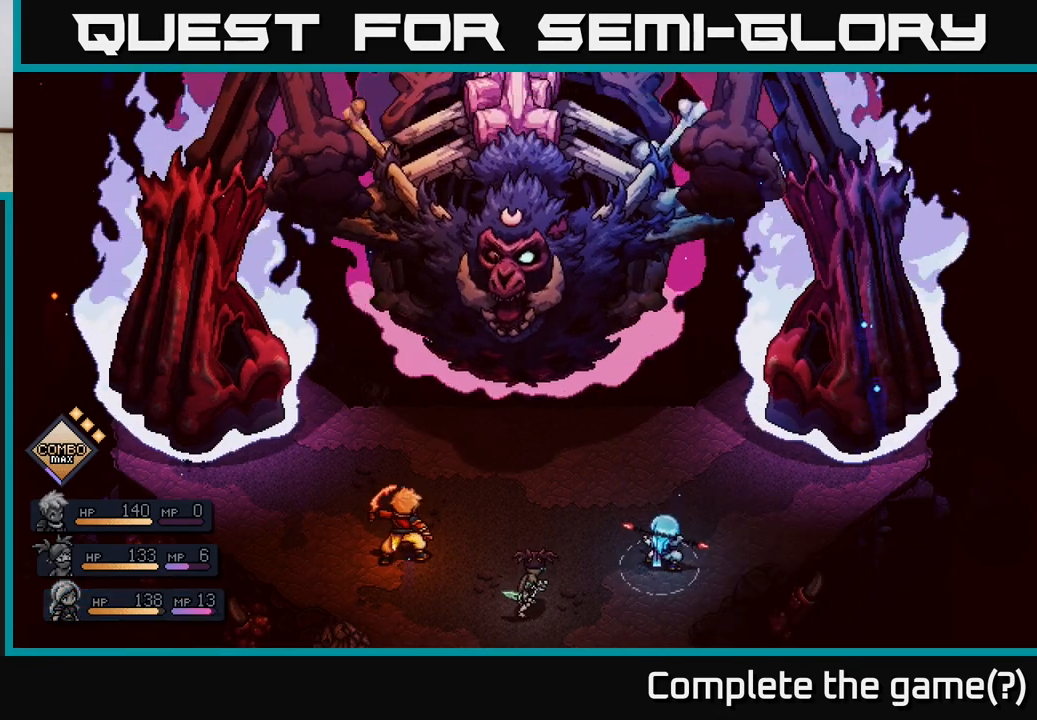
{"buttons": [], "left_stick": "center", "right_stick": "center", "events": [[33, "A", "up"]]}
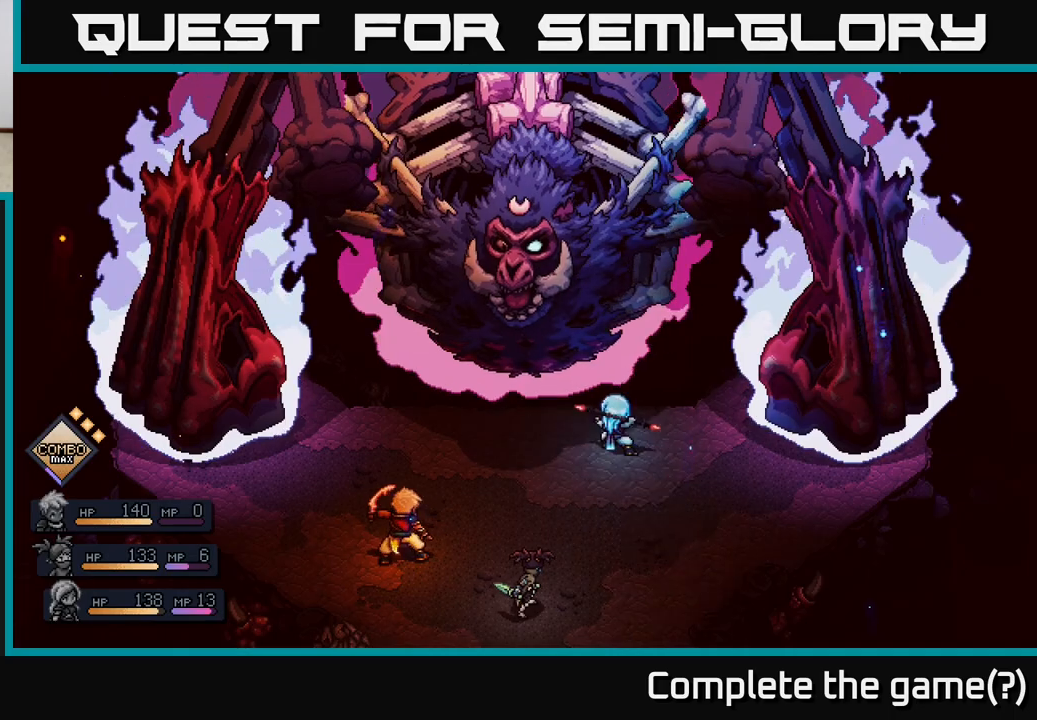
{"buttons": ["A"], "left_stick": "center", "right_stick": "center", "events": [[500, "A", "down"]]}
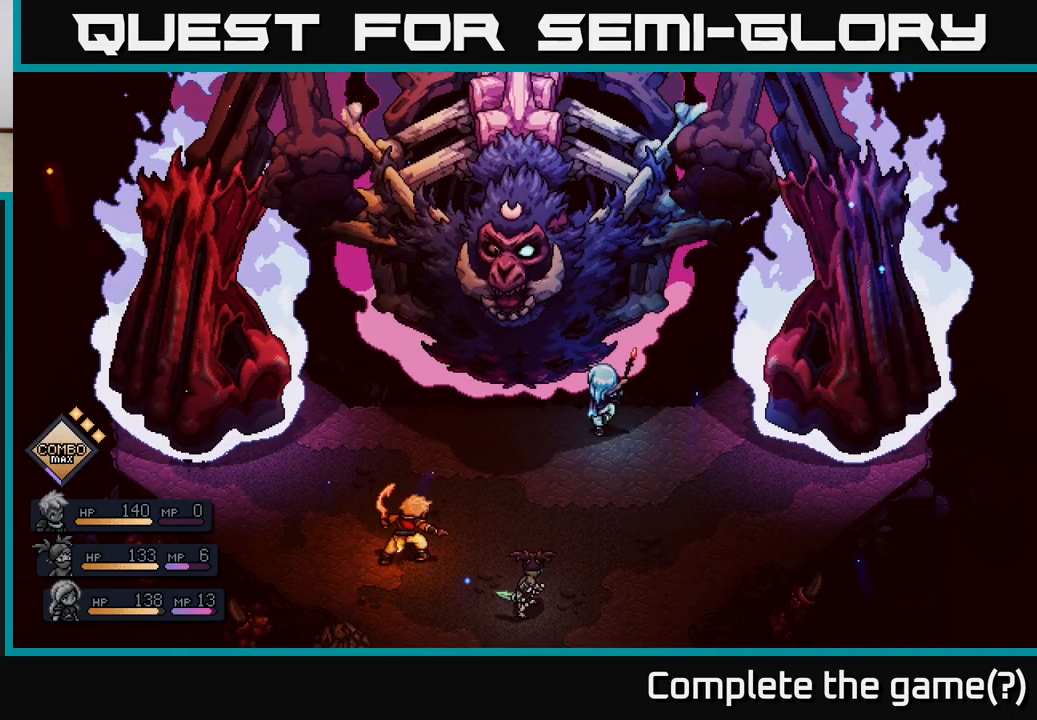
{"buttons": ["A"], "left_stick": "center", "right_stick": "center", "events": [[283, "A", "up"], [433, "A", "down"]]}
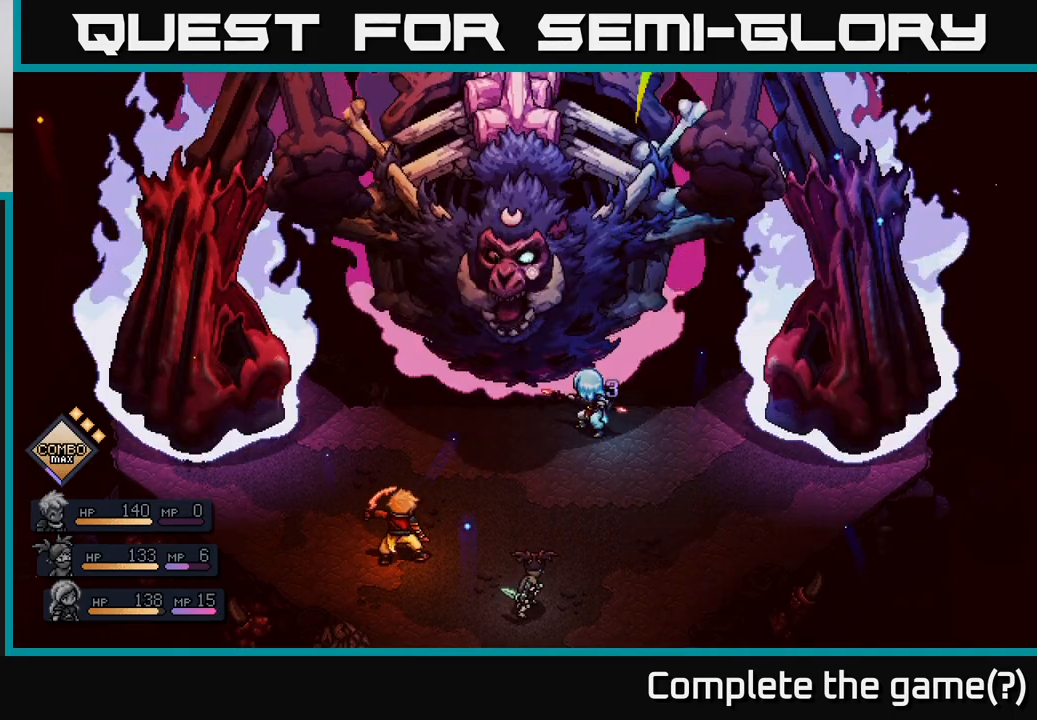
{"buttons": [], "left_stick": "center", "right_stick": "center", "events": [[400, "A", "up"]]}
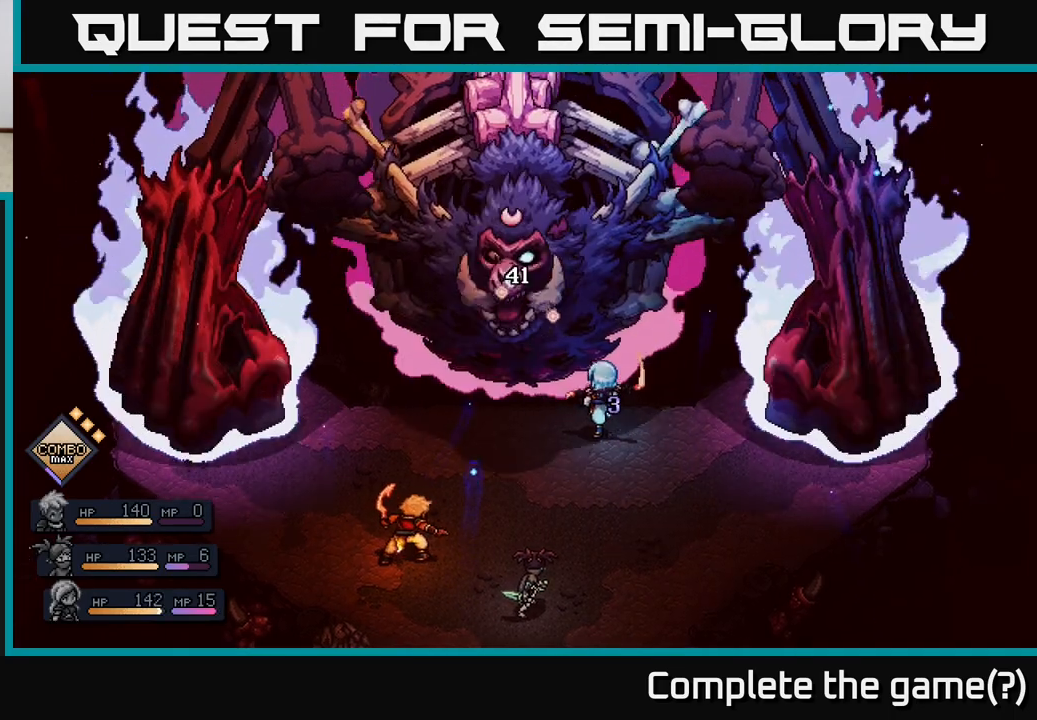
{"buttons": [], "left_stick": "center", "right_stick": "center", "events": []}
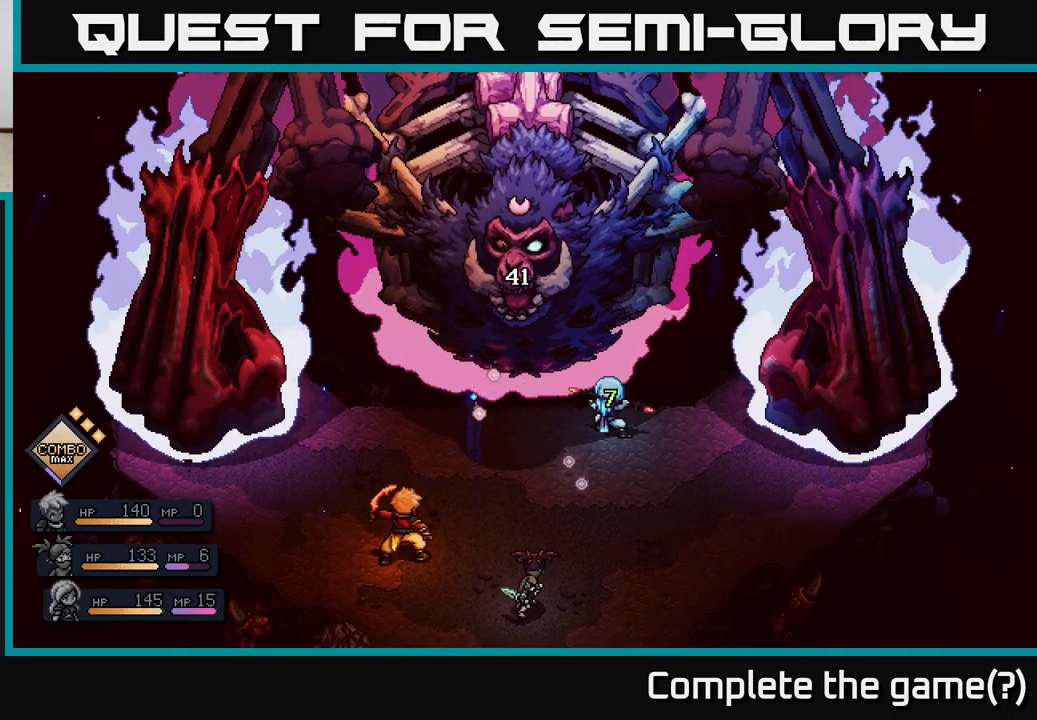
{"buttons": [], "left_stick": "center", "right_stick": "center", "events": []}
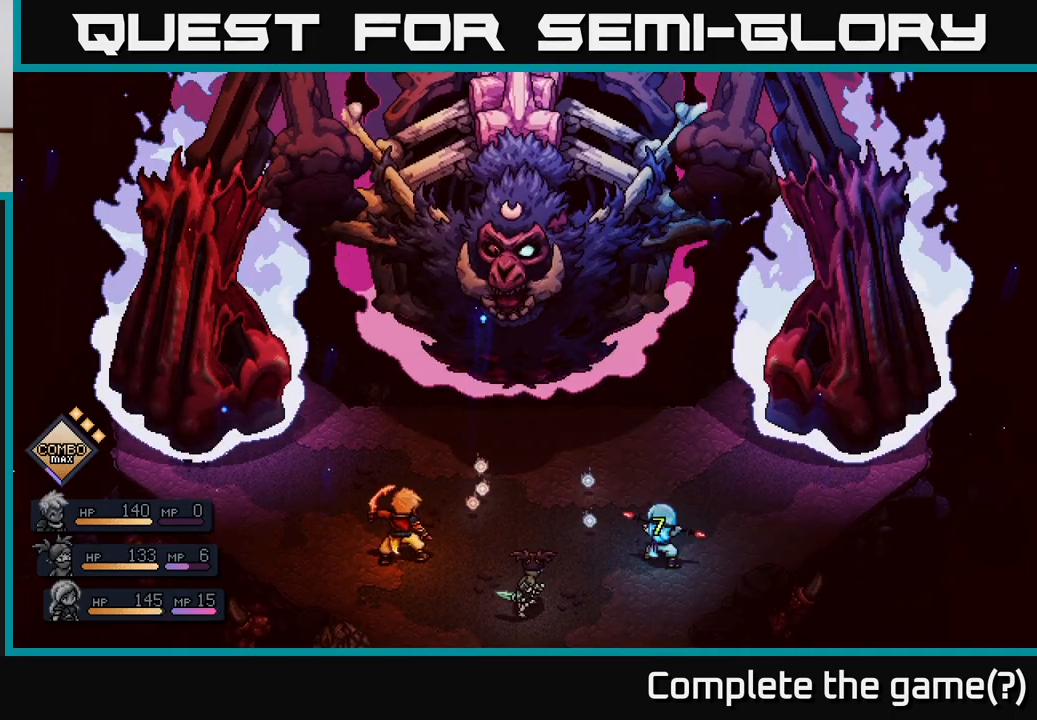
{"buttons": [], "left_stick": "center", "right_stick": "center", "events": []}
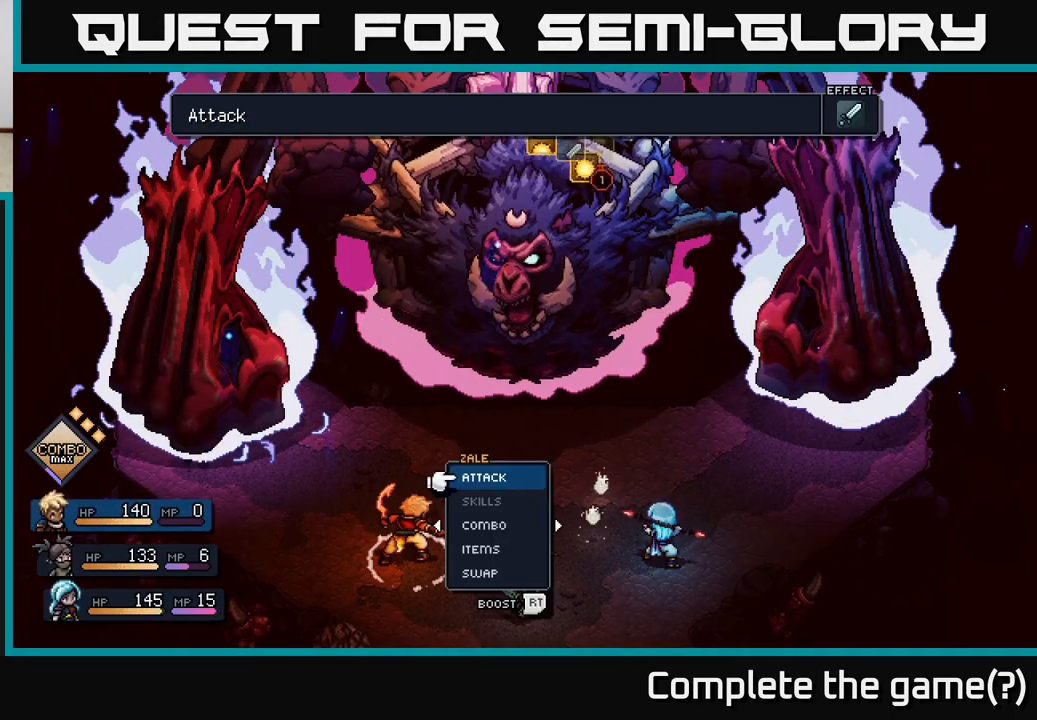
{"buttons": [], "left_stick": "center", "right_stick": "center", "events": []}
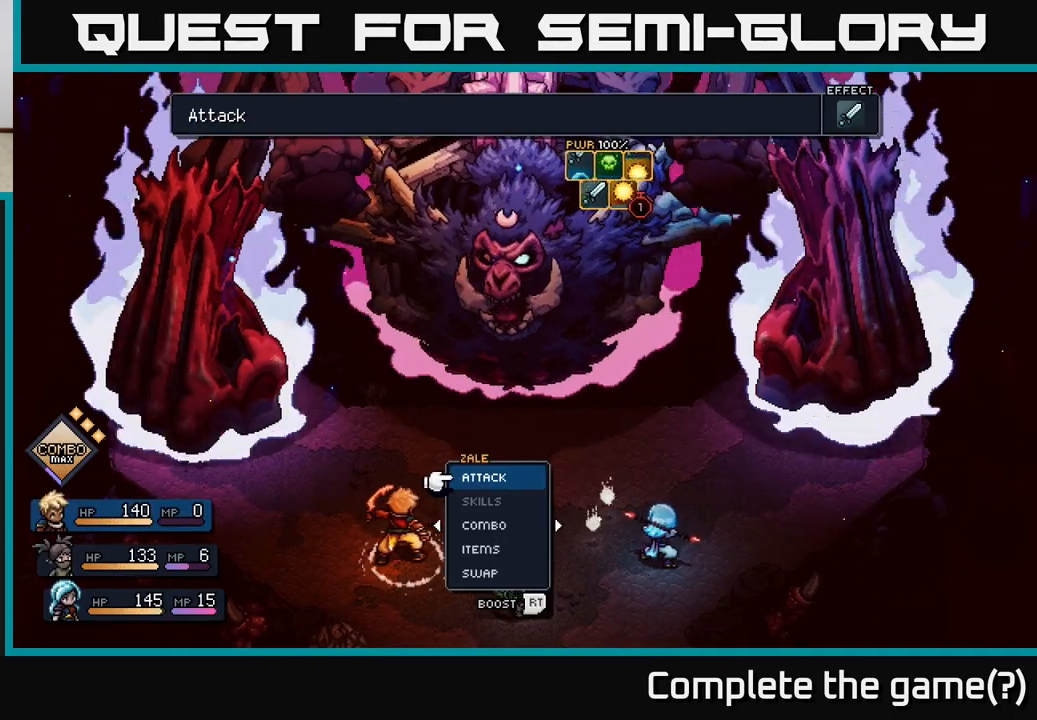
{"buttons": [], "left_stick": "center", "right_stick": "center", "events": []}
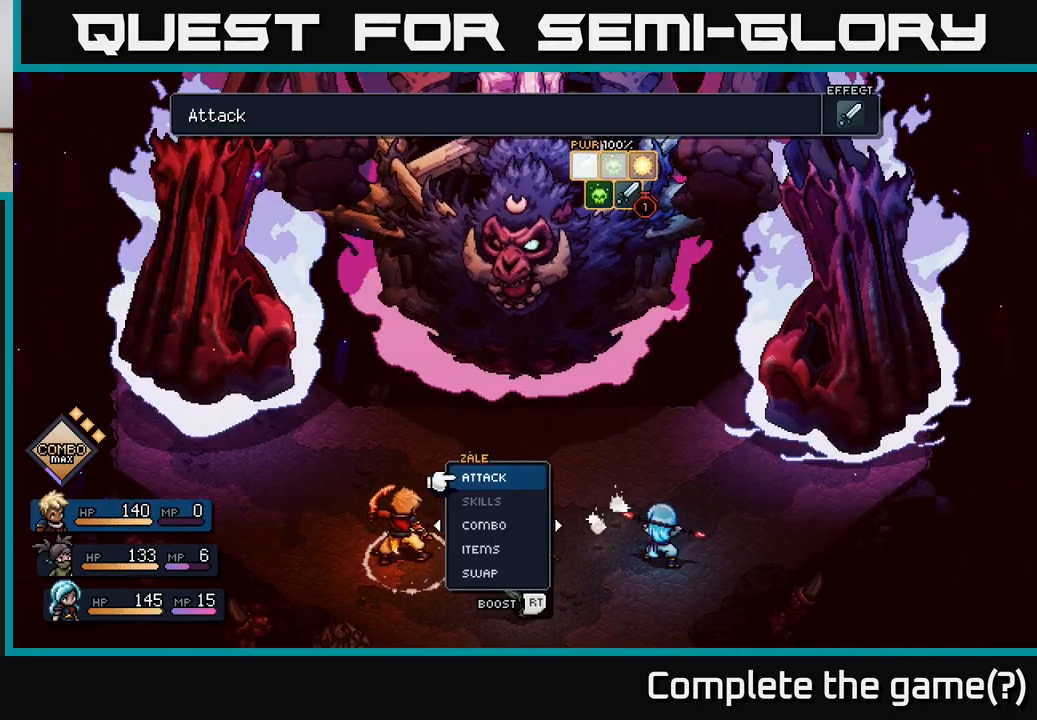
{"buttons": [], "left_stick": "center", "right_stick": "center", "events": []}
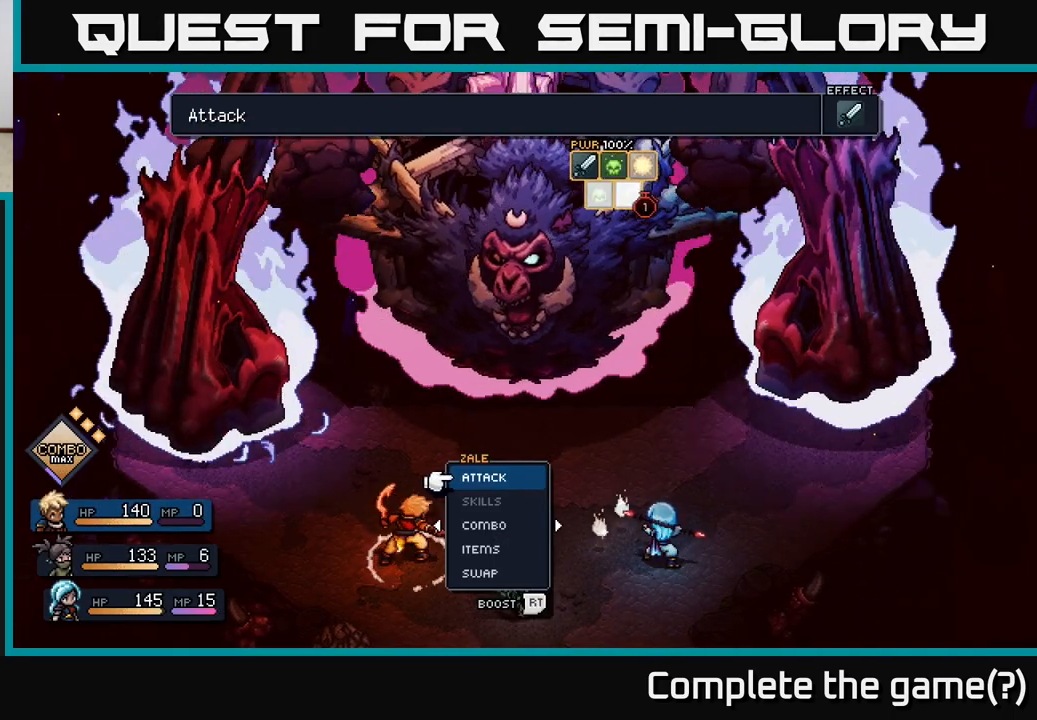
{"buttons": [], "left_stick": "center", "right_stick": "center", "events": []}
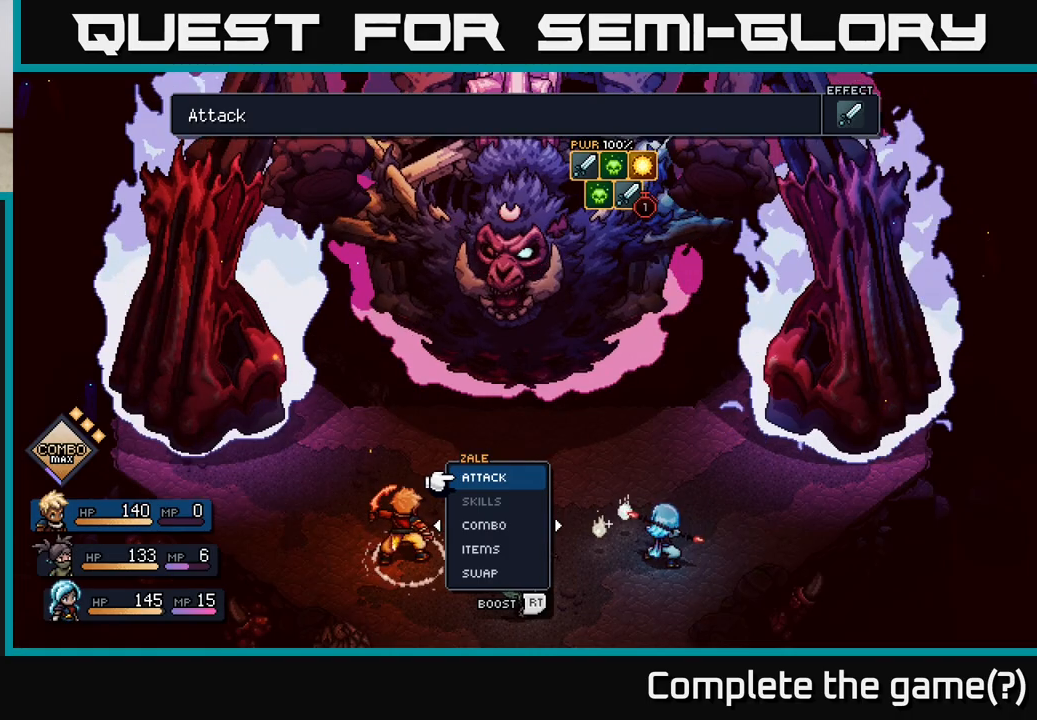
{"buttons": [], "left_stick": "center", "right_stick": "center", "events": []}
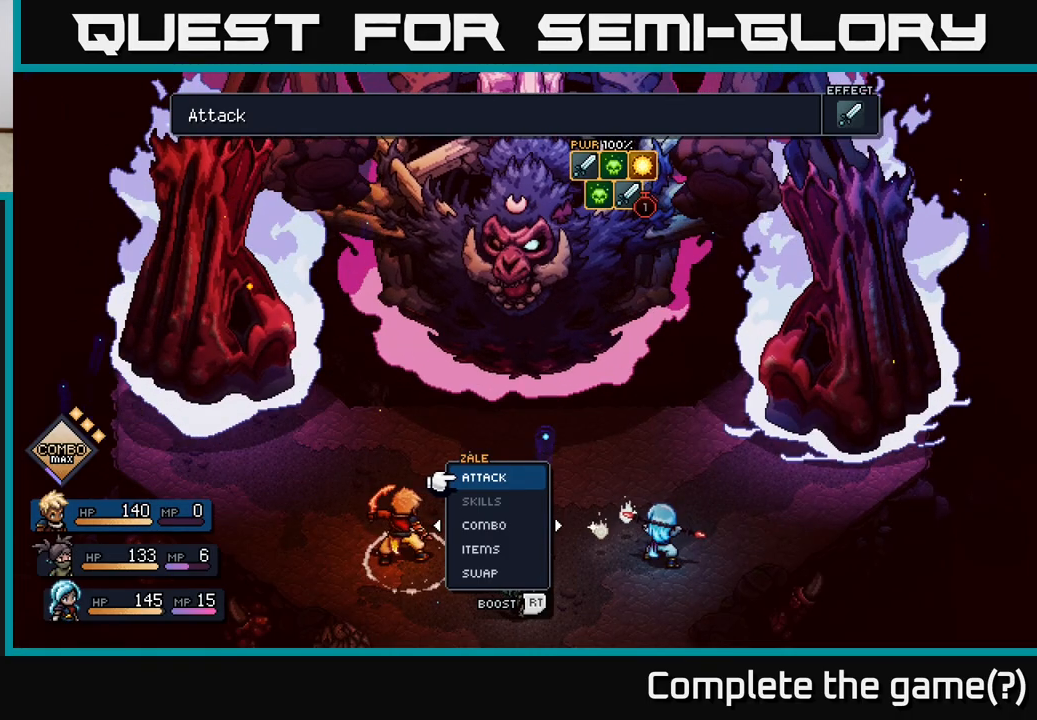
{"buttons": ["R2"], "left_stick": "center", "right_stick": "center", "events": [[450, "R2", "down"]]}
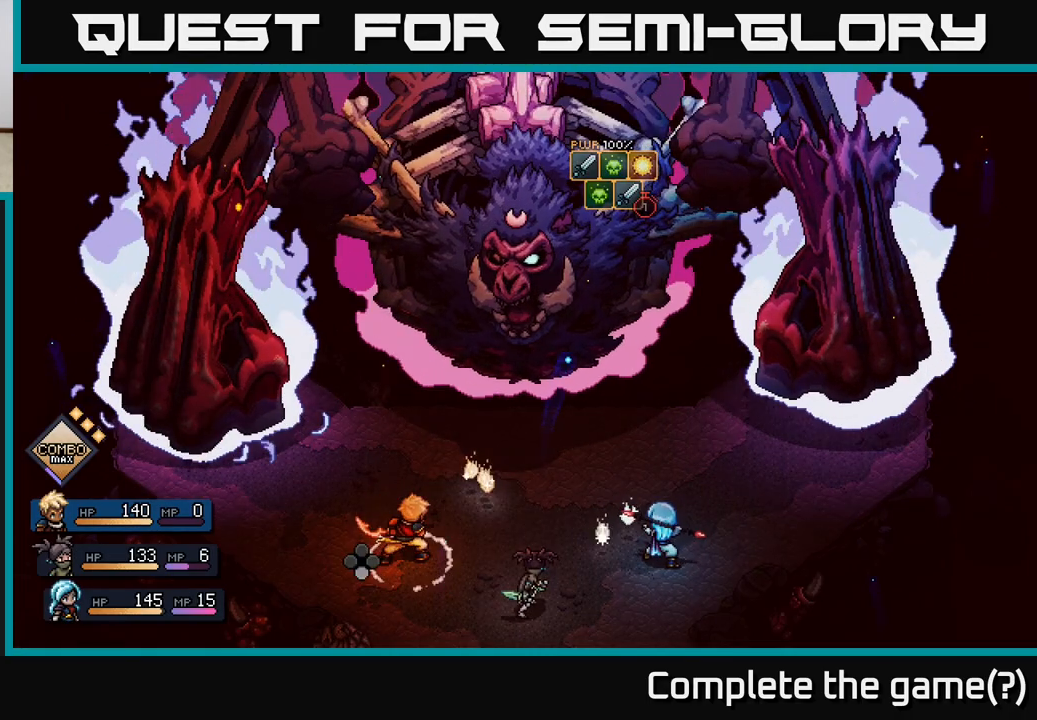
{"buttons": ["R2"], "left_stick": "center", "right_stick": "center", "events": []}
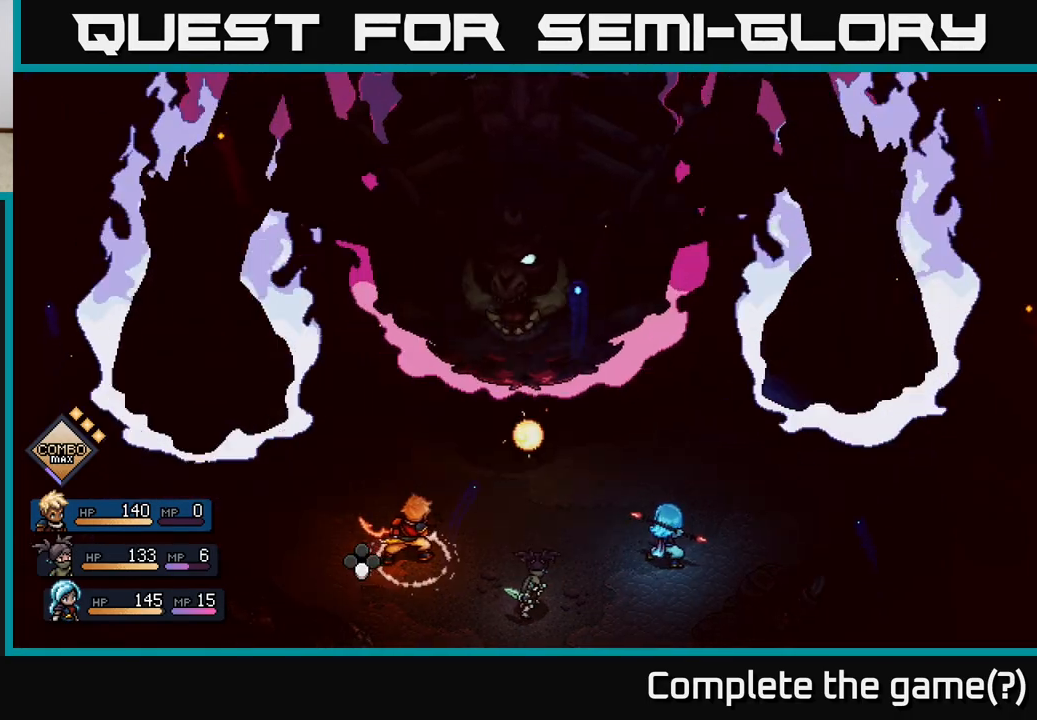
{"buttons": [], "left_stick": "center", "right_stick": "center", "events": [[150, "R2", "up"]]}